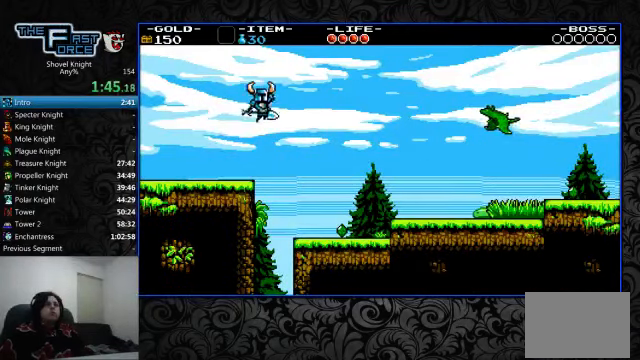
Gameplay with a controller (PlayStation layout); each line is a JSON object with the inputs held at the frame after it. "events" lists button and stick changes between this image and that frame as [ms after this image, input, new state], when the widget could be followed in between. Not read: L1 L2 L3 R1 R2 R3.
{"buttons": ["DPAD_RIGHT"], "left_stick": "center", "right_stick": "center", "events": []}
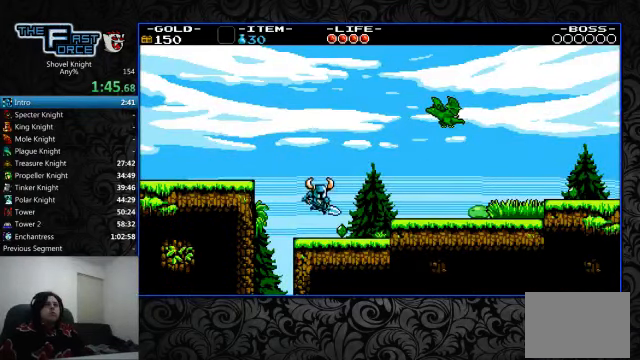
{"buttons": ["DPAD_RIGHT"], "left_stick": "center", "right_stick": "center", "events": [[200, "CROSS", "down"], [300, "CROSS", "up"]]}
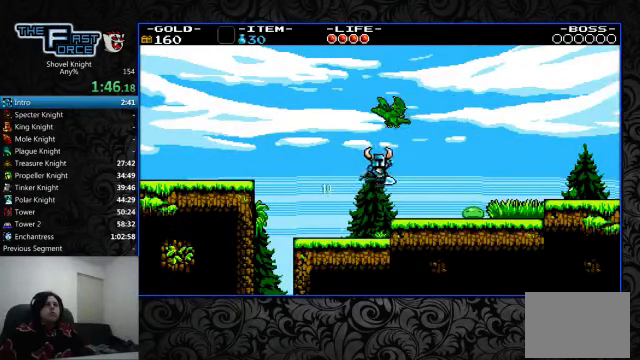
{"buttons": ["DPAD_RIGHT"], "left_stick": "center", "right_stick": "center", "events": [[266, "CROSS", "down"], [333, "CIRCLE", "down"], [366, "CROSS", "up"], [466, "CIRCLE", "up"]]}
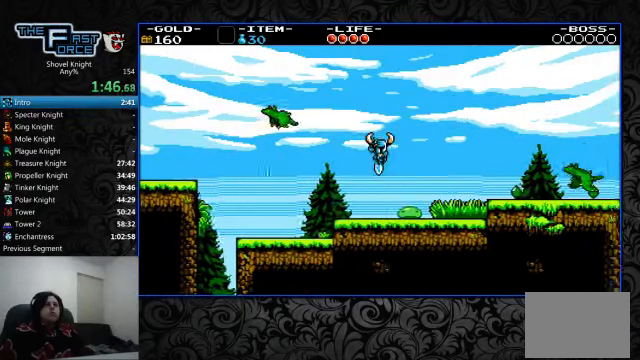
{"buttons": ["DPAD_RIGHT"], "left_stick": "center", "right_stick": "center", "events": []}
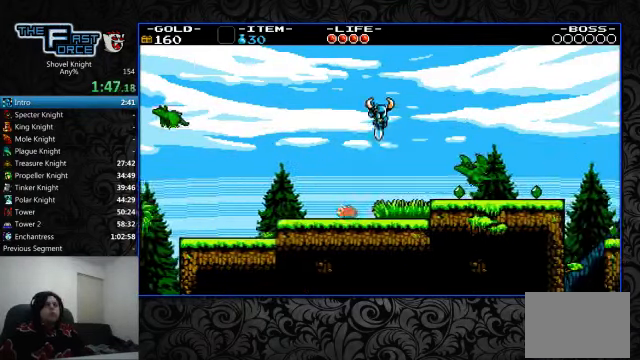
{"buttons": ["DPAD_RIGHT"], "left_stick": "center", "right_stick": "center", "events": []}
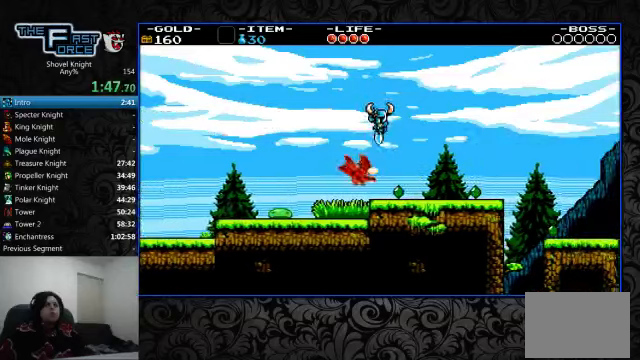
{"buttons": ["DPAD_RIGHT"], "left_stick": "center", "right_stick": "center", "events": []}
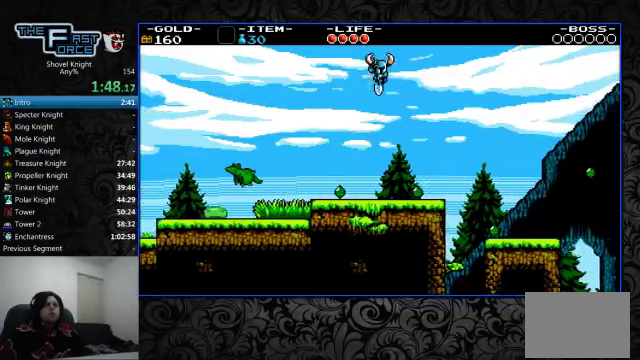
{"buttons": ["DPAD_RIGHT"], "left_stick": "center", "right_stick": "center", "events": [[400, "CROSS", "down"], [500, "CROSS", "up"]]}
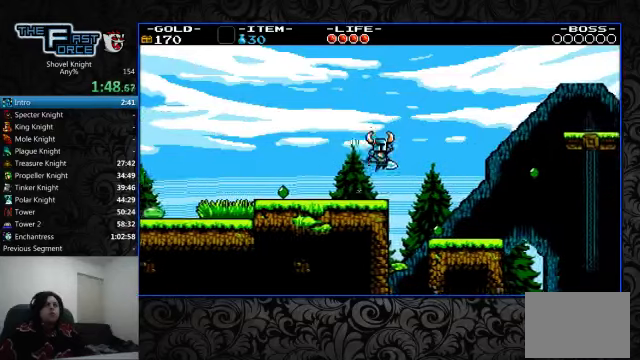
{"buttons": ["DPAD_RIGHT"], "left_stick": "center", "right_stick": "center", "events": []}
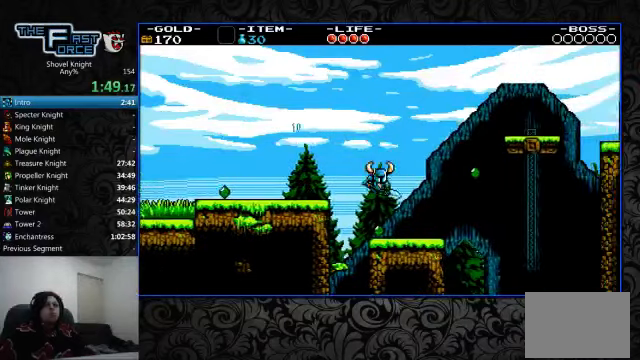
{"buttons": ["CROSS", "DPAD_RIGHT"], "left_stick": "center", "right_stick": "center", "events": [[500, "CROSS", "down"]]}
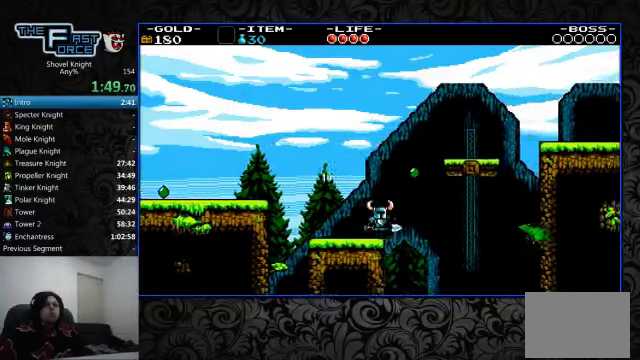
{"buttons": ["DPAD_RIGHT"], "left_stick": "center", "right_stick": "center", "events": [[367, "CROSS", "up"]]}
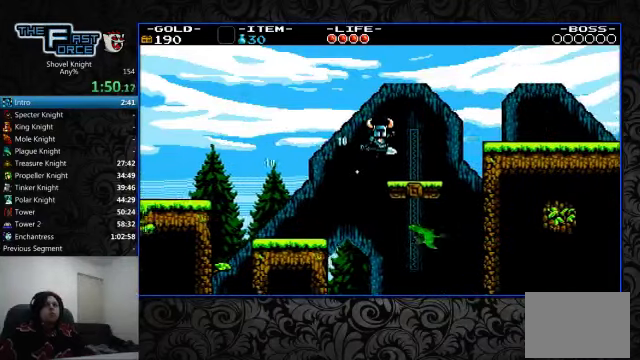
{"buttons": ["CROSS", "DPAD_RIGHT"], "left_stick": "center", "right_stick": "center", "events": [[334, "CROSS", "down"]]}
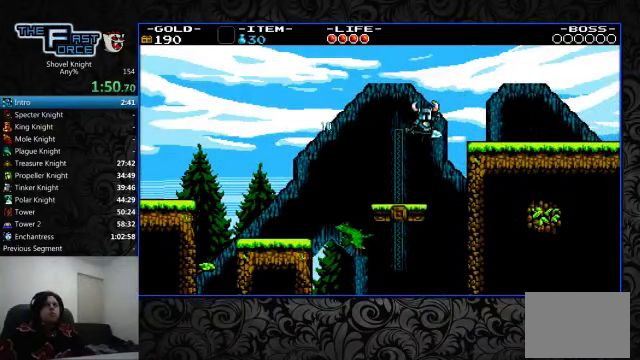
{"buttons": ["DPAD_RIGHT"], "left_stick": "center", "right_stick": "center", "events": [[167, "CROSS", "up"]]}
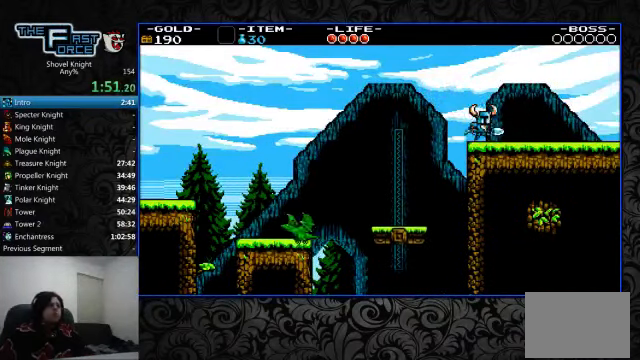
{"buttons": ["DPAD_RIGHT"], "left_stick": "center", "right_stick": "center", "events": []}
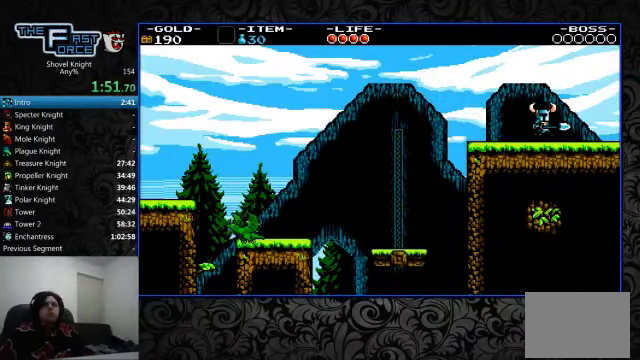
{"buttons": ["DPAD_RIGHT"], "left_stick": "center", "right_stick": "center", "events": []}
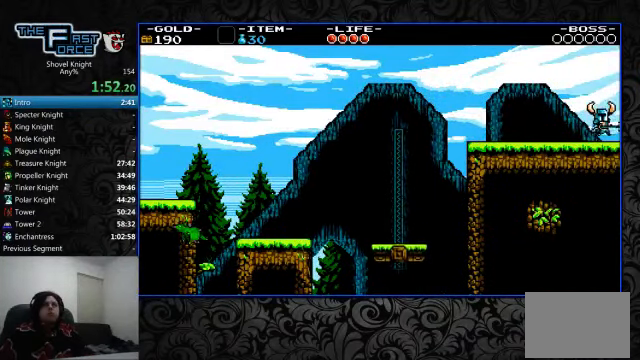
{"buttons": ["CROSS", "CIRCLE", "DPAD_RIGHT"], "left_stick": "center", "right_stick": "center", "events": [[67, "CROSS", "down"], [167, "CIRCLE", "down"]]}
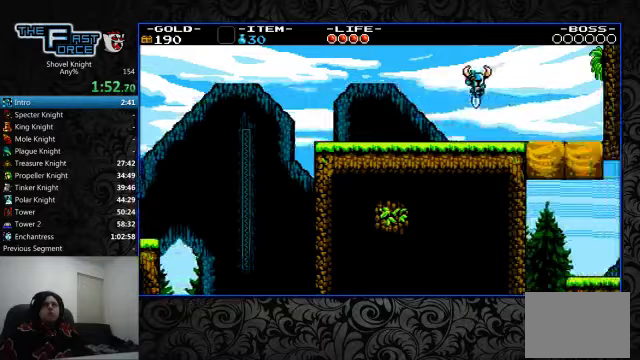
{"buttons": ["CROSS", "CIRCLE", "DPAD_RIGHT"], "left_stick": "center", "right_stick": "center", "events": []}
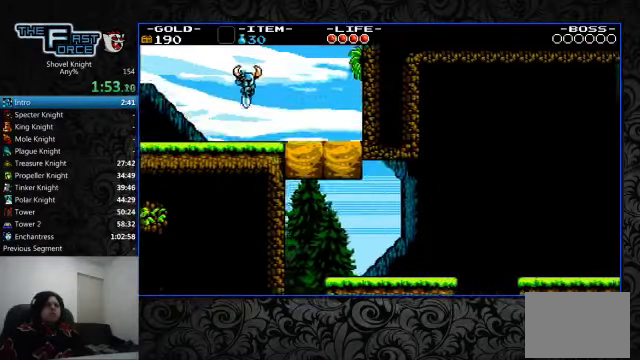
{"buttons": ["CROSS", "CIRCLE", "DPAD_RIGHT"], "left_stick": "center", "right_stick": "center", "events": []}
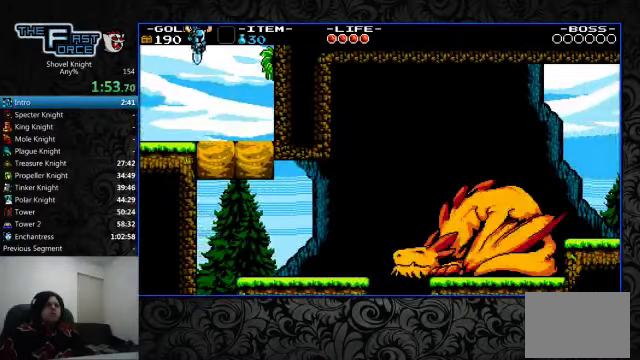
{"buttons": [], "left_stick": "center", "right_stick": "center", "events": [[167, "CIRCLE", "up"], [167, "CROSS", "up"], [400, "DPAD_RIGHT", "up"]]}
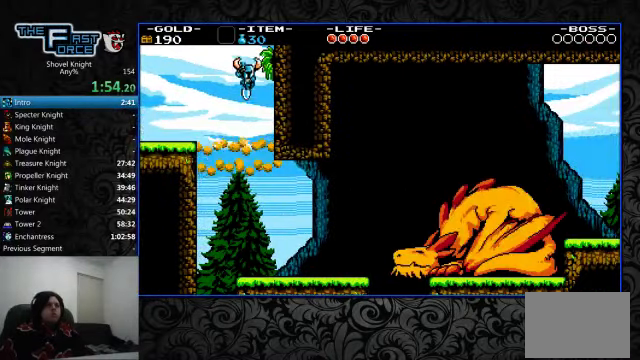
{"buttons": ["DPAD_RIGHT"], "left_stick": "center", "right_stick": "center", "events": [[300, "DPAD_RIGHT", "down"]]}
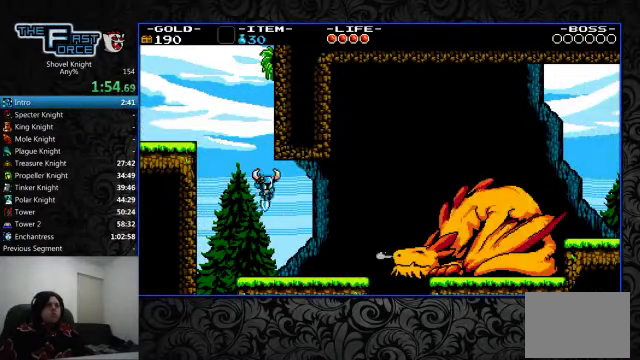
{"buttons": ["CROSS", "DPAD_RIGHT"], "left_stick": "center", "right_stick": "center", "events": [[500, "CROSS", "down"]]}
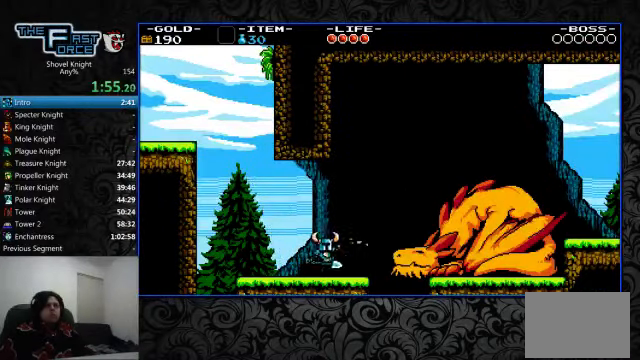
{"buttons": ["CROSS", "CIRCLE", "DPAD_RIGHT"], "left_stick": "center", "right_stick": "center", "events": [[33, "CIRCLE", "down"]]}
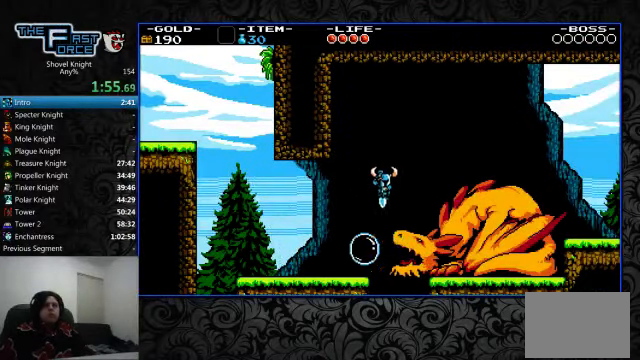
{"buttons": ["CROSS", "CIRCLE", "DPAD_RIGHT"], "left_stick": "center", "right_stick": "center", "events": []}
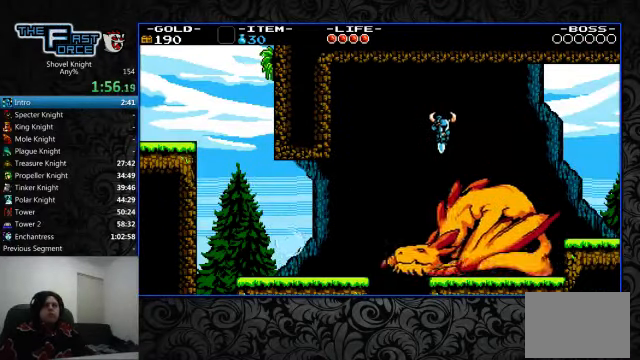
{"buttons": ["CROSS", "CIRCLE", "DPAD_RIGHT"], "left_stick": "center", "right_stick": "center", "events": []}
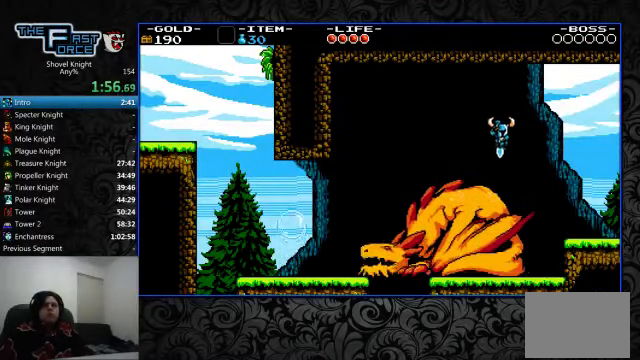
{"buttons": ["DPAD_RIGHT"], "left_stick": "center", "right_stick": "center", "events": [[400, "CIRCLE", "up"], [400, "CROSS", "up"]]}
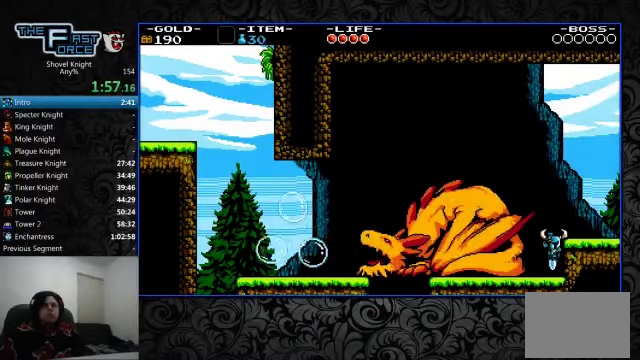
{"buttons": ["DPAD_RIGHT"], "left_stick": "center", "right_stick": "center", "events": [[33, "CROSS", "down"], [267, "CROSS", "up"]]}